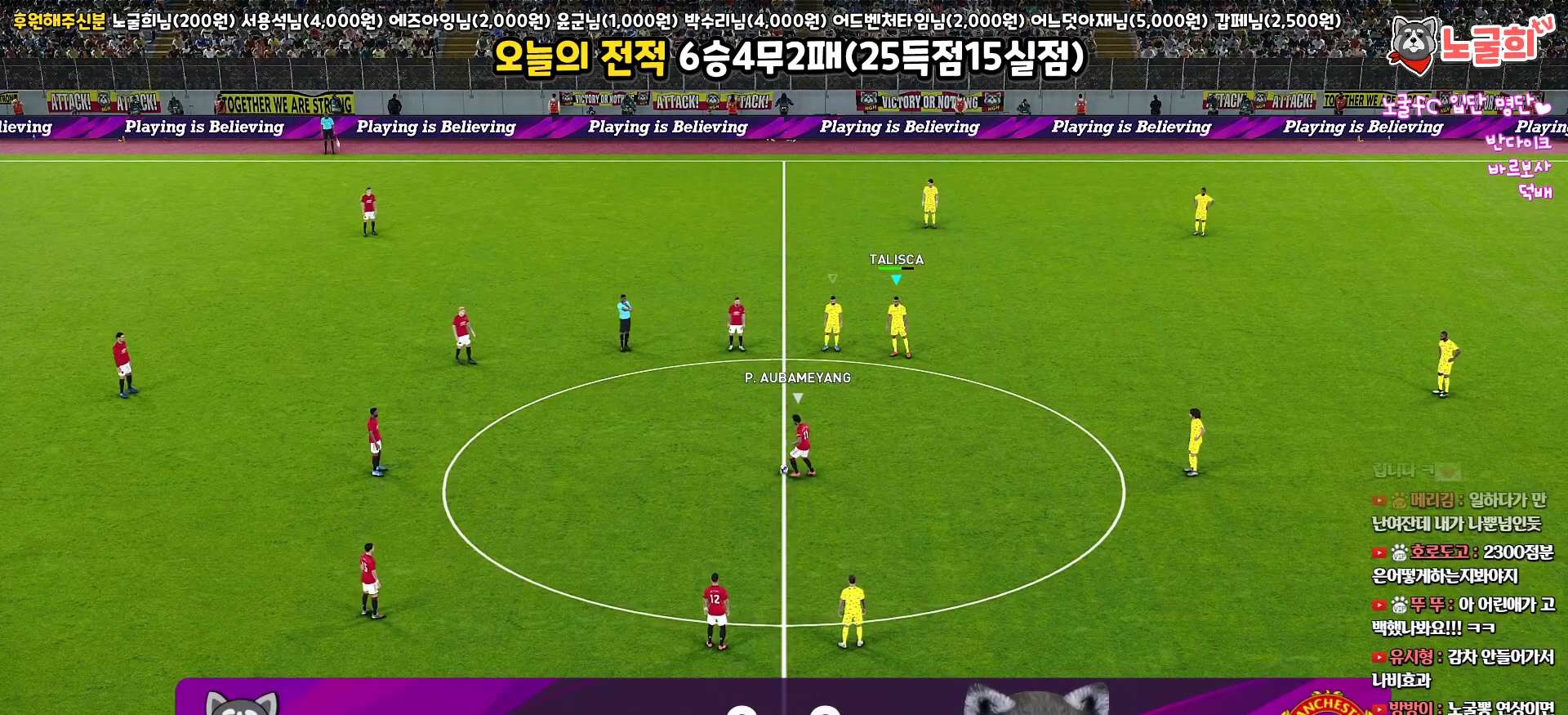
Gameplay with a controller (PlayStation layout); each line is a JSON object with the inputs held at the frame after it. "events" lists button and stick changes between this image and that frame as [ms after this image, input, new state], when the widget could be followed in between.
{"buttons": ["R1", "R2"], "left_stick": "left", "right_stick": "center", "events": [[83, "right_stick", "down-right"], [150, "right_stick", "center"], [167, "left_stick", "up-left"], [250, "left_stick", "left"], [333, "R2", "down"], [350, "R1", "down"]]}
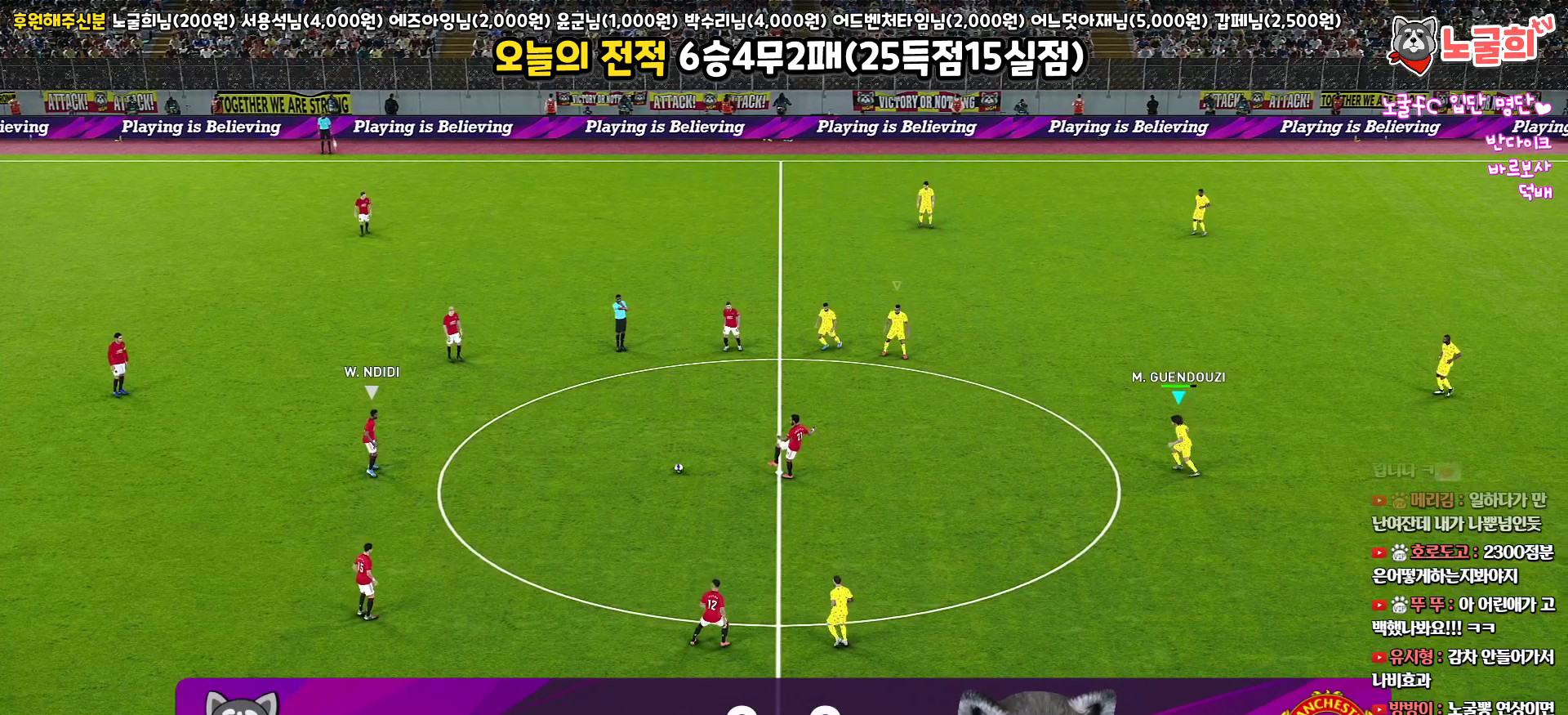
{"buttons": ["R1", "R2"], "left_stick": "left", "right_stick": "center", "events": []}
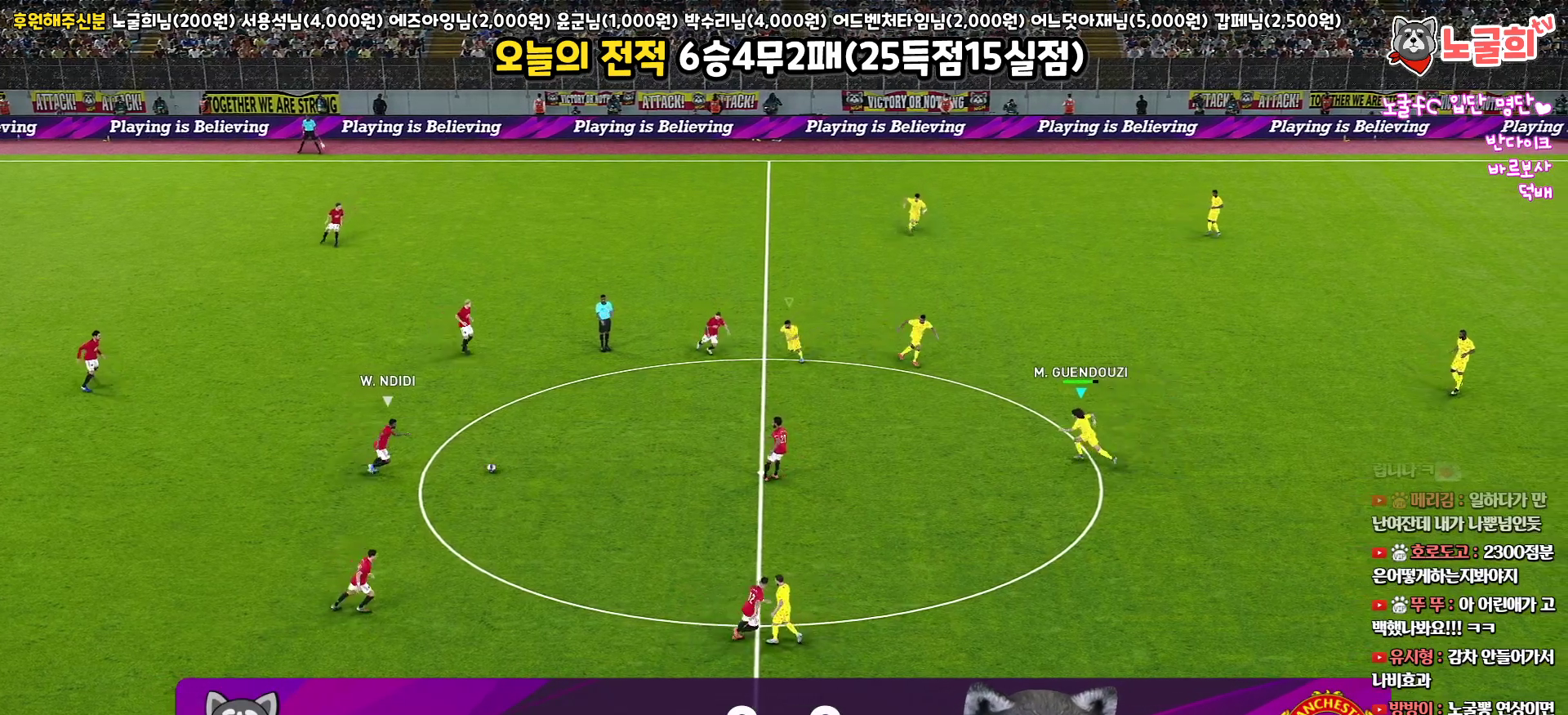
{"buttons": ["SQUARE", "R1", "R2"], "left_stick": "down", "right_stick": "center", "events": [[233, "SQUARE", "down"], [300, "left_stick", "down-left"], [467, "left_stick", "down"]]}
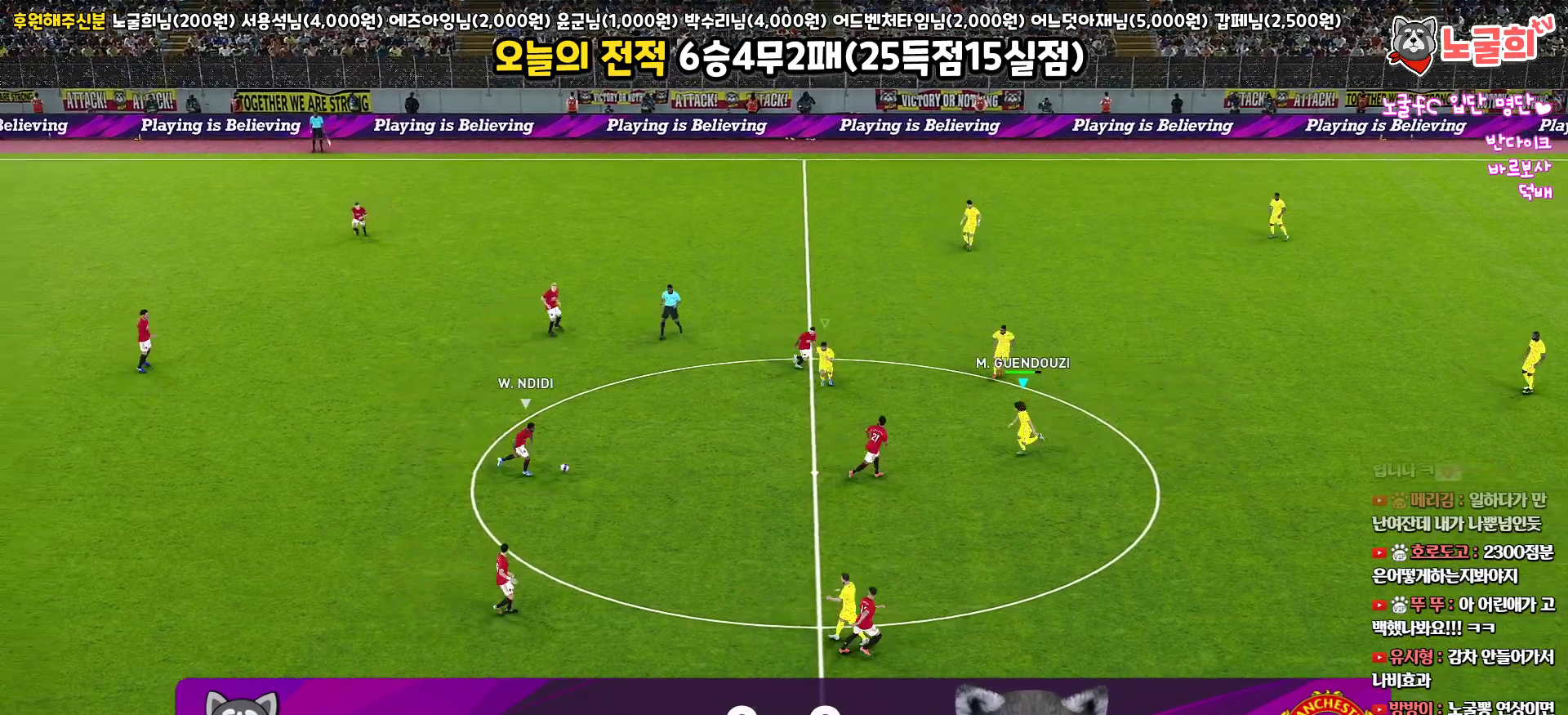
{"buttons": ["SQUARE", "R1", "R2", "L3"], "left_stick": "down", "right_stick": "center", "events": [[233, "L3", "down"]]}
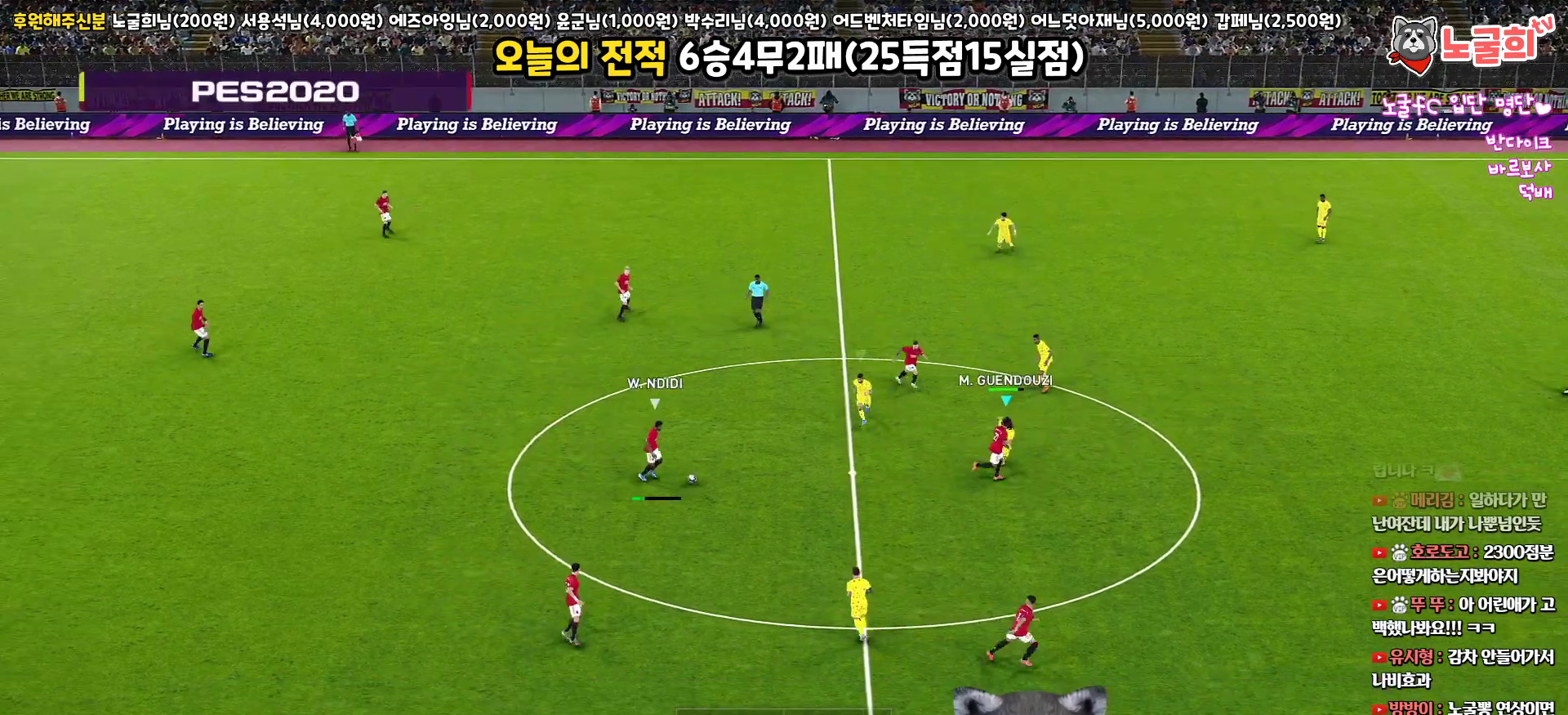
{"buttons": ["SQUARE", "R1", "R2", "L3"], "left_stick": "down-right", "right_stick": "center", "events": [[33, "left_stick", "down-right"]]}
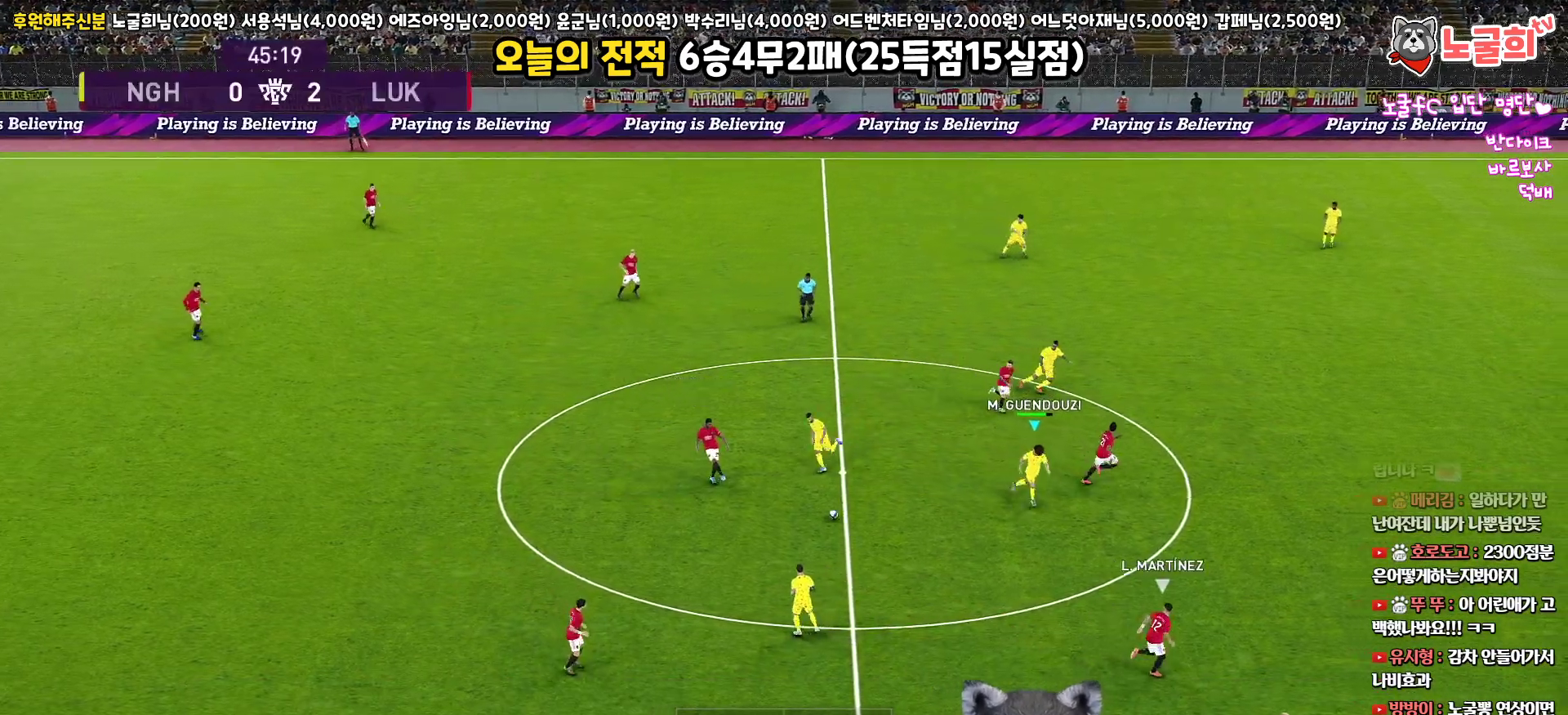
{"buttons": ["SQUARE", "R1", "R2", "L3"], "left_stick": "right", "right_stick": "center", "events": [[467, "left_stick", "right"]]}
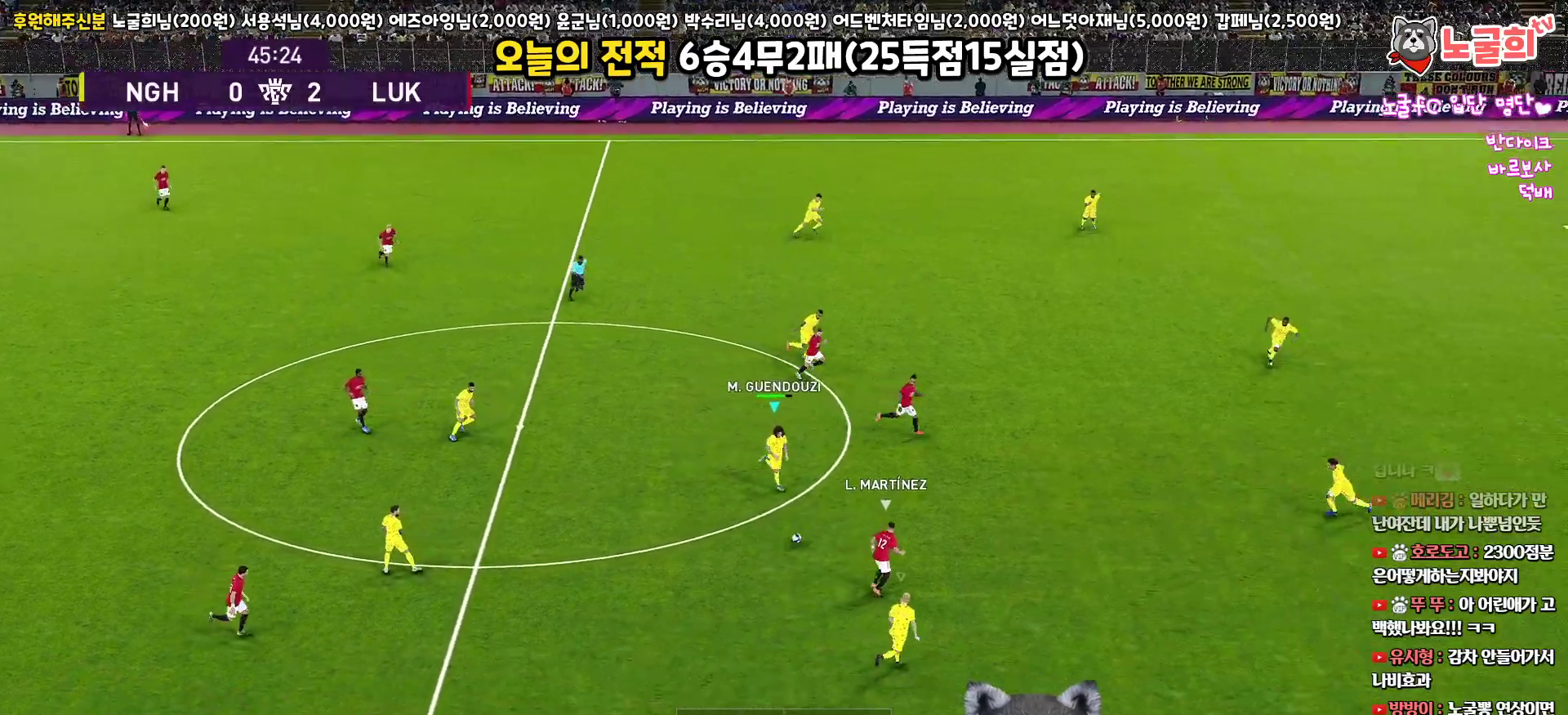
{"buttons": ["R1", "R2", "L3"], "left_stick": "up-right", "right_stick": "center", "events": [[17, "SQUARE", "up"], [500, "left_stick", "up-right"]]}
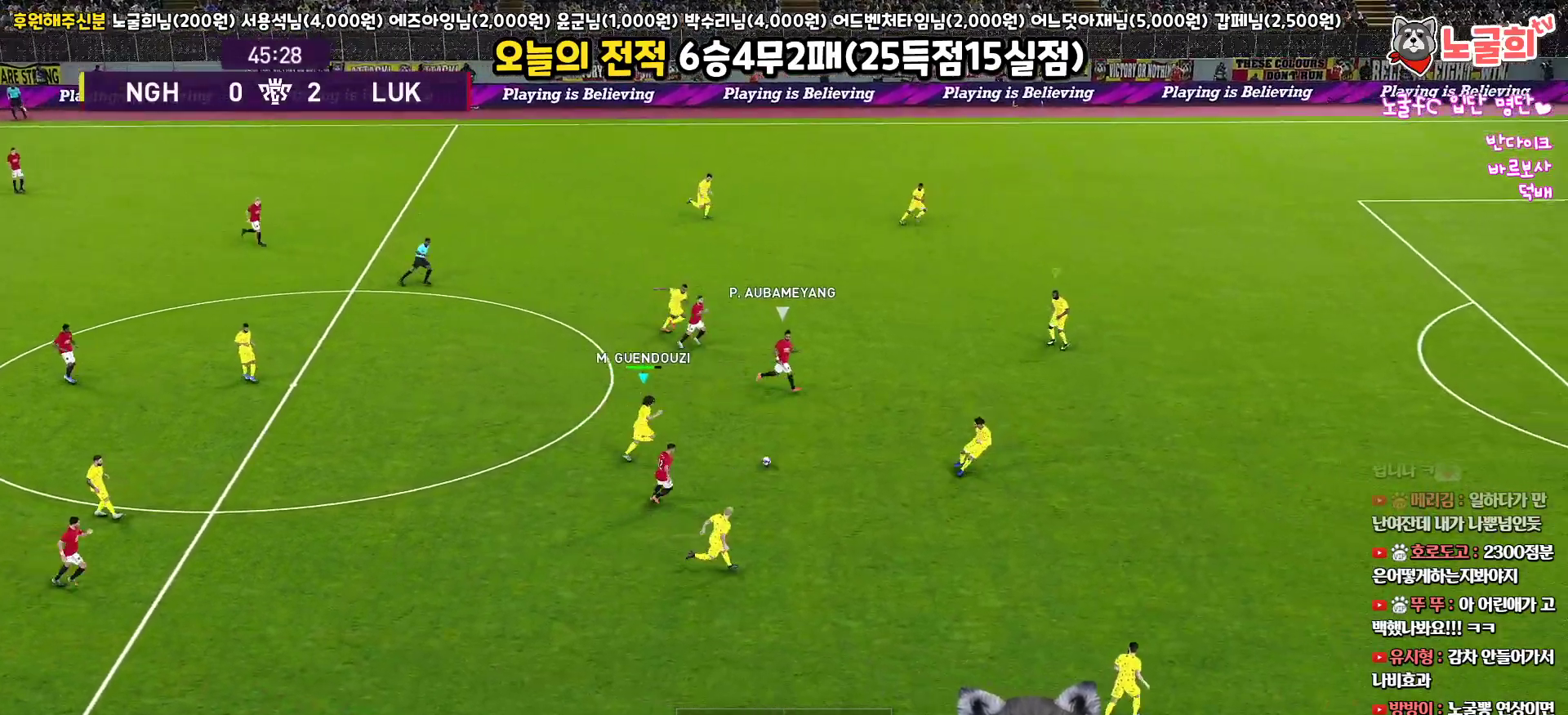
{"buttons": ["R1", "R2", "L3"], "left_stick": "up-right", "right_stick": "center", "events": []}
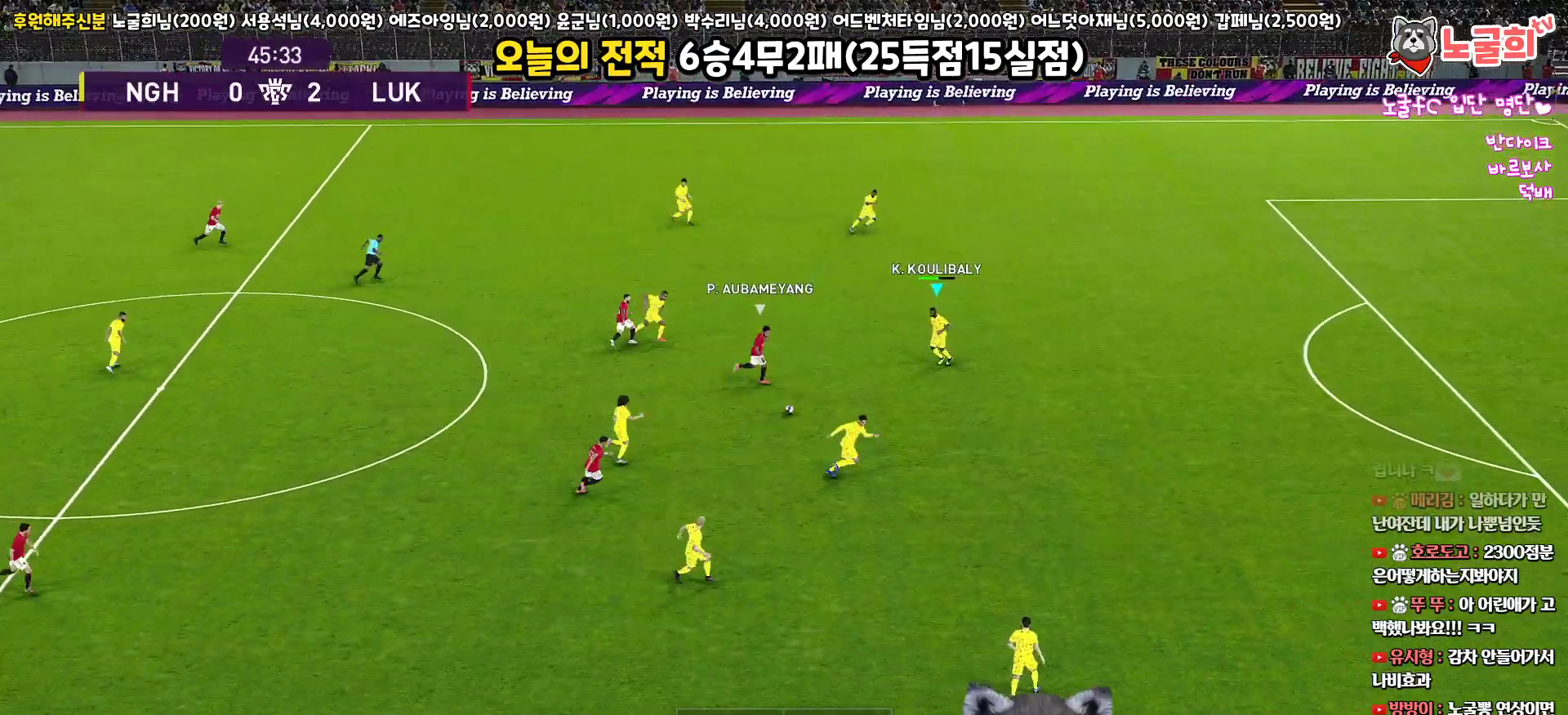
{"buttons": ["R1", "L3"], "left_stick": "down", "right_stick": "center", "events": [[117, "CROSS", "down"], [133, "R2", "up"], [133, "left_stick", "down"], [217, "CROSS", "up"]]}
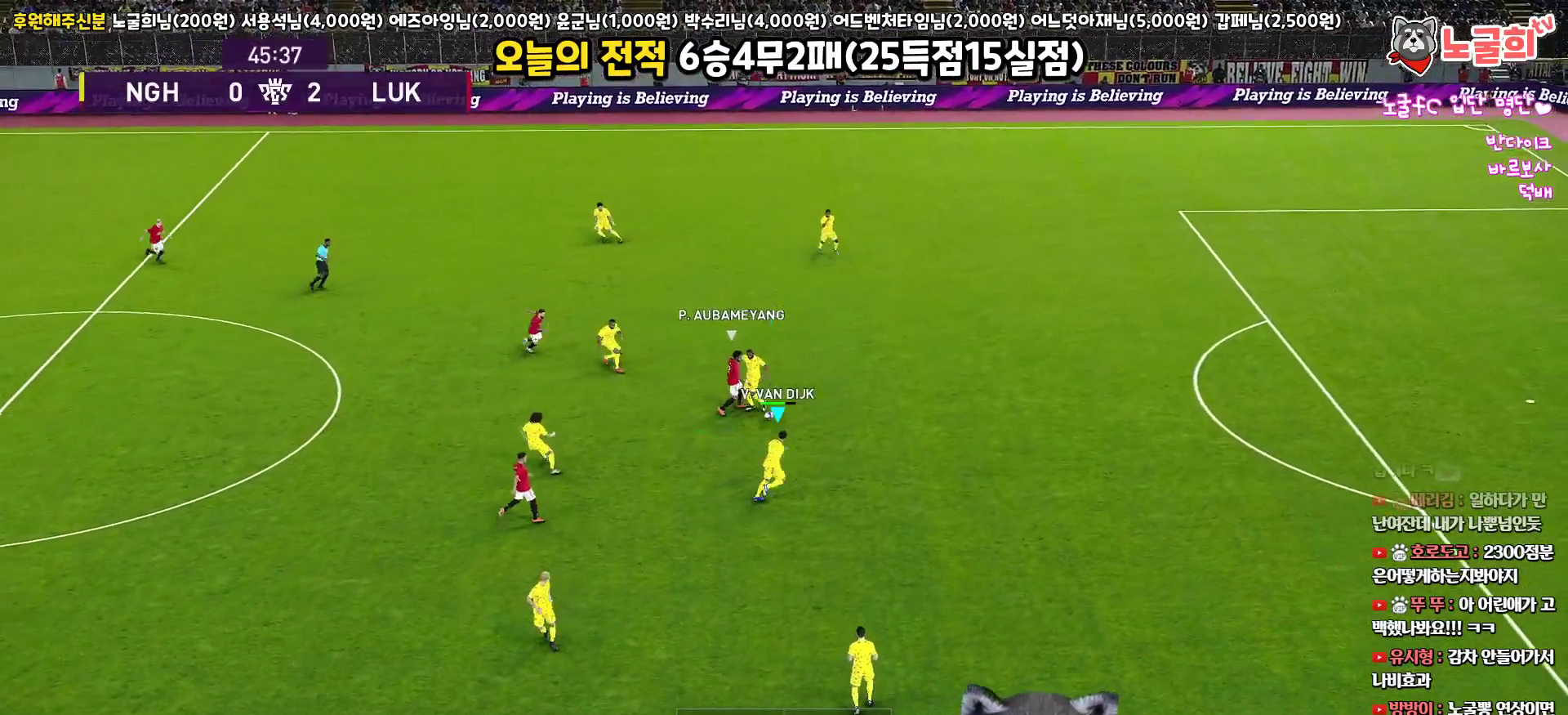
{"buttons": ["L3"], "left_stick": "left", "right_stick": "center", "events": [[17, "R1", "up"], [167, "L3", "up"], [167, "left_stick", "left"], [267, "L3", "down"]]}
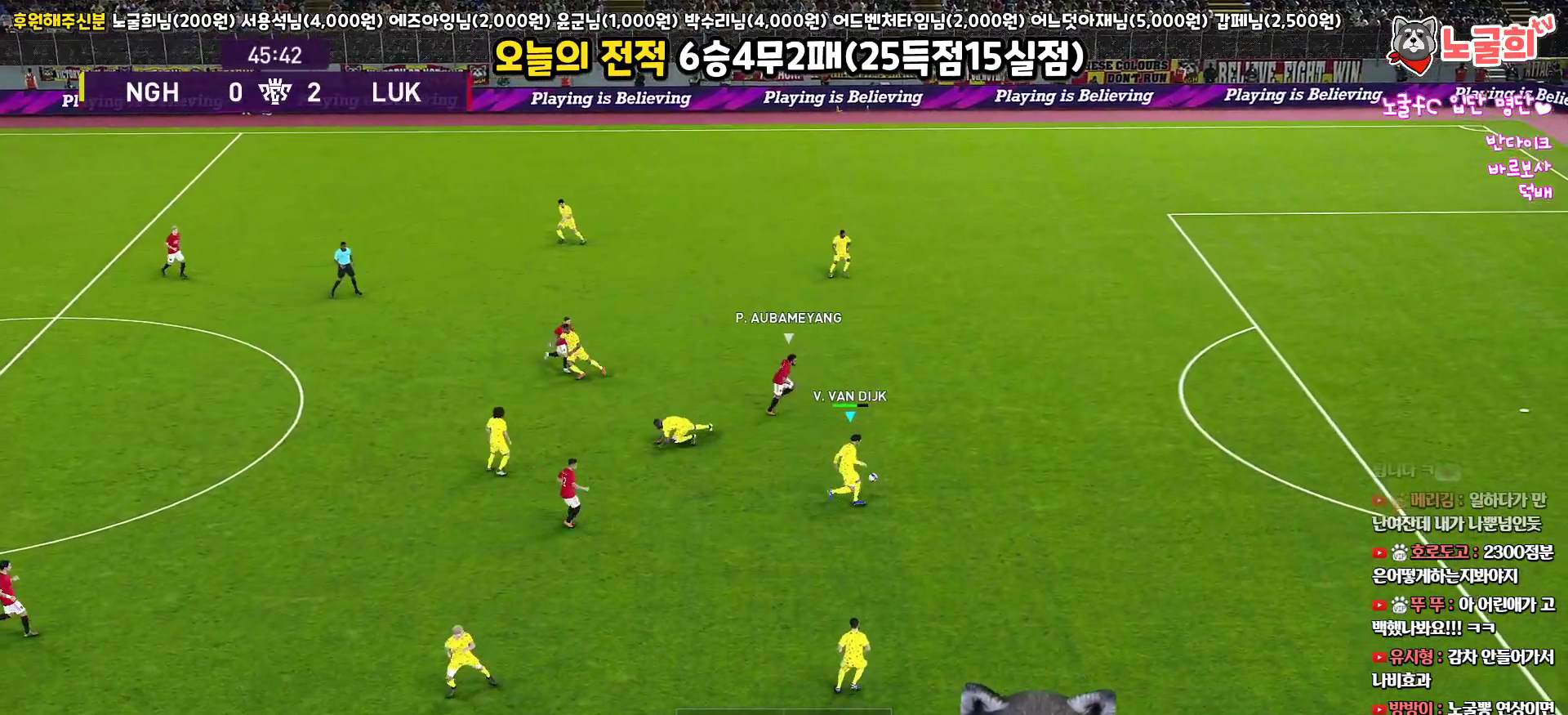
{"buttons": ["L3"], "left_stick": "down", "right_stick": "center", "events": [[300, "left_stick", "down"]]}
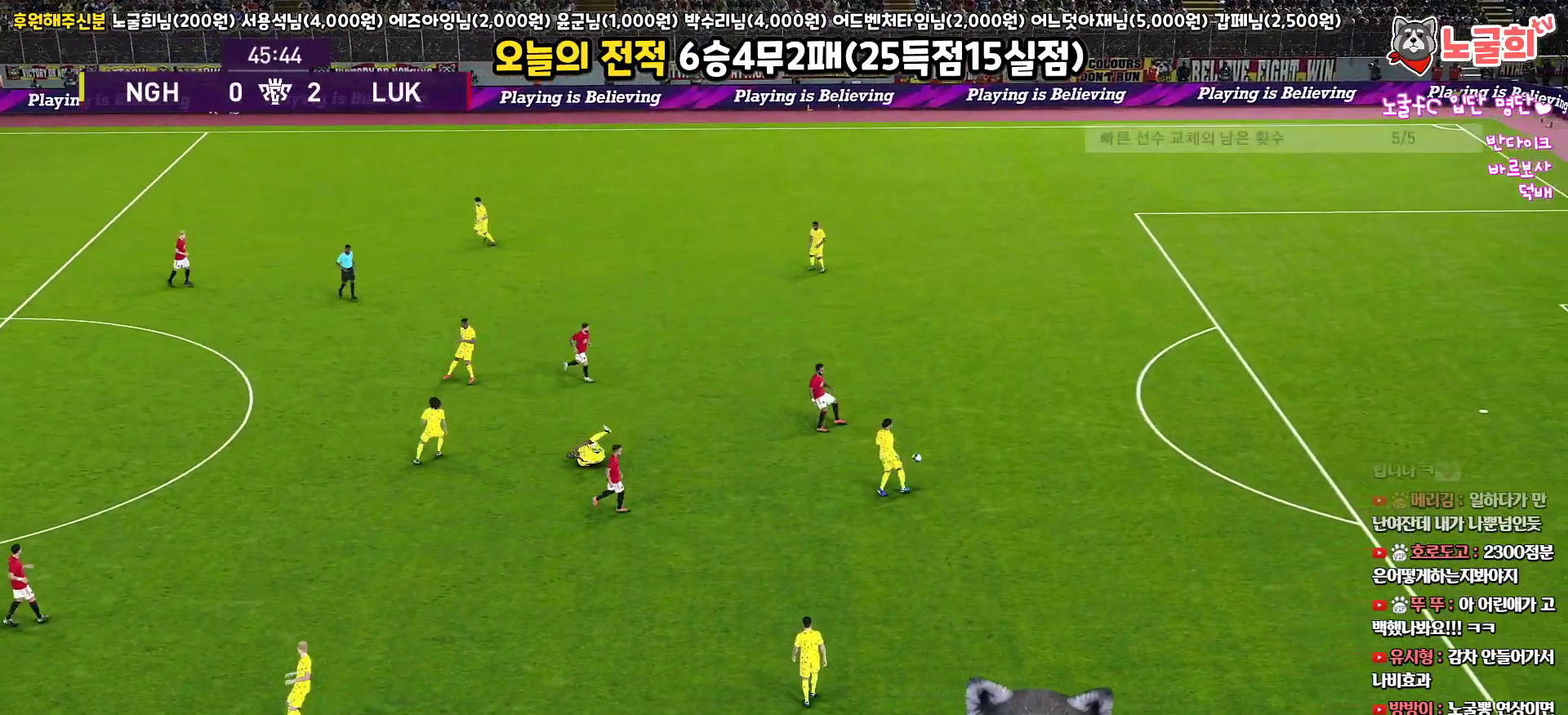
{"buttons": [], "left_stick": "down", "right_stick": "center", "events": [[317, "L3", "up"]]}
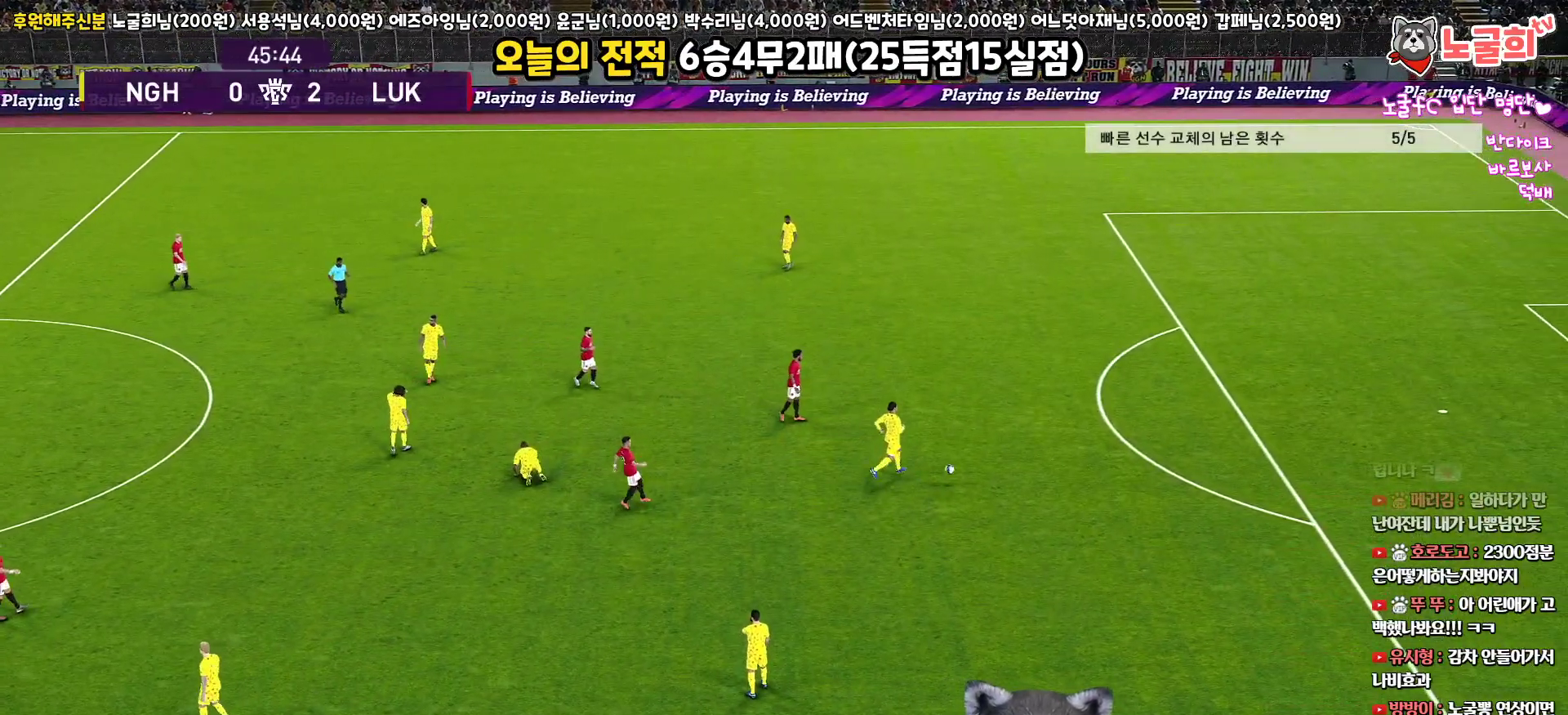
{"buttons": [], "left_stick": "center", "right_stick": "center", "events": [[17, "left_stick", "center"]]}